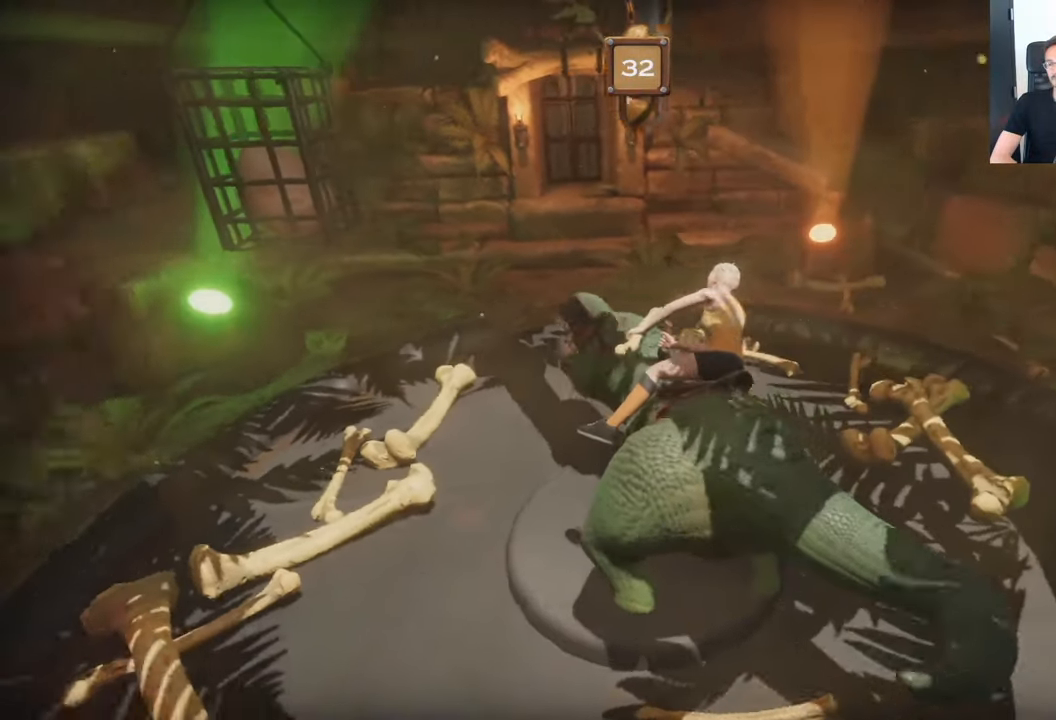
Gameplay with a controller (Xbox layout); each line is a JSON object with the inputs held at the frame after it. "events" lists button and stick changes between this image and that frame as [ms after this image, input, new state], when the widget could be followed in between. Not read: L3 R3.
{"buttons": ["A"], "left_stick": "center", "right_stick": "center", "events": [[417, "A", "down"]]}
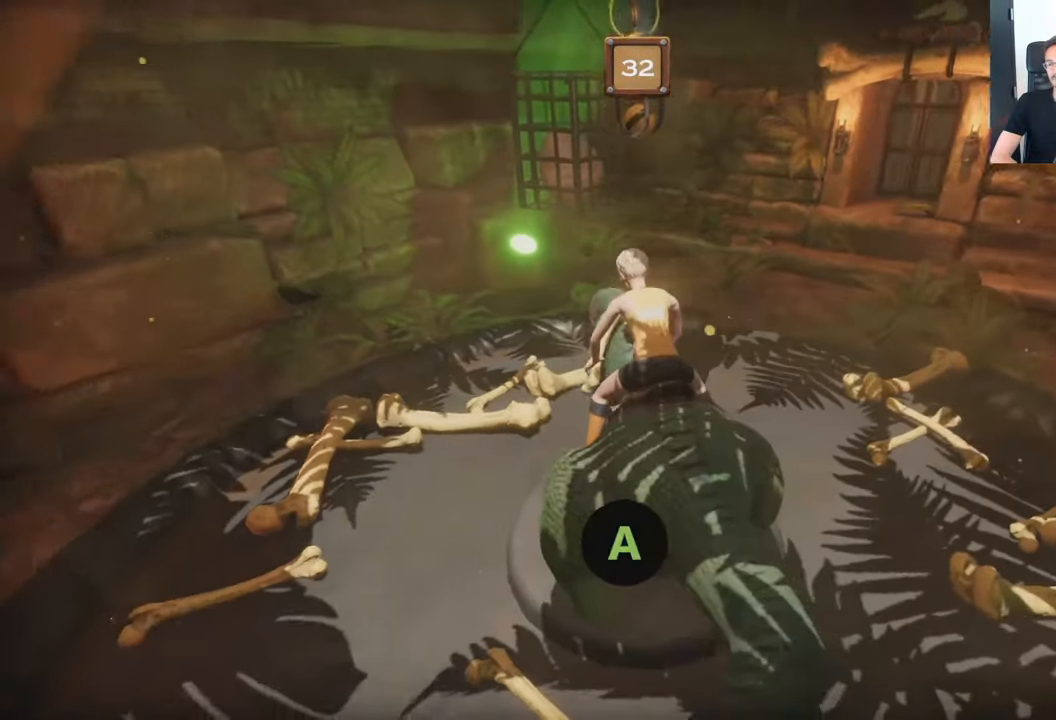
{"buttons": ["A"], "left_stick": "center", "right_stick": "center", "events": []}
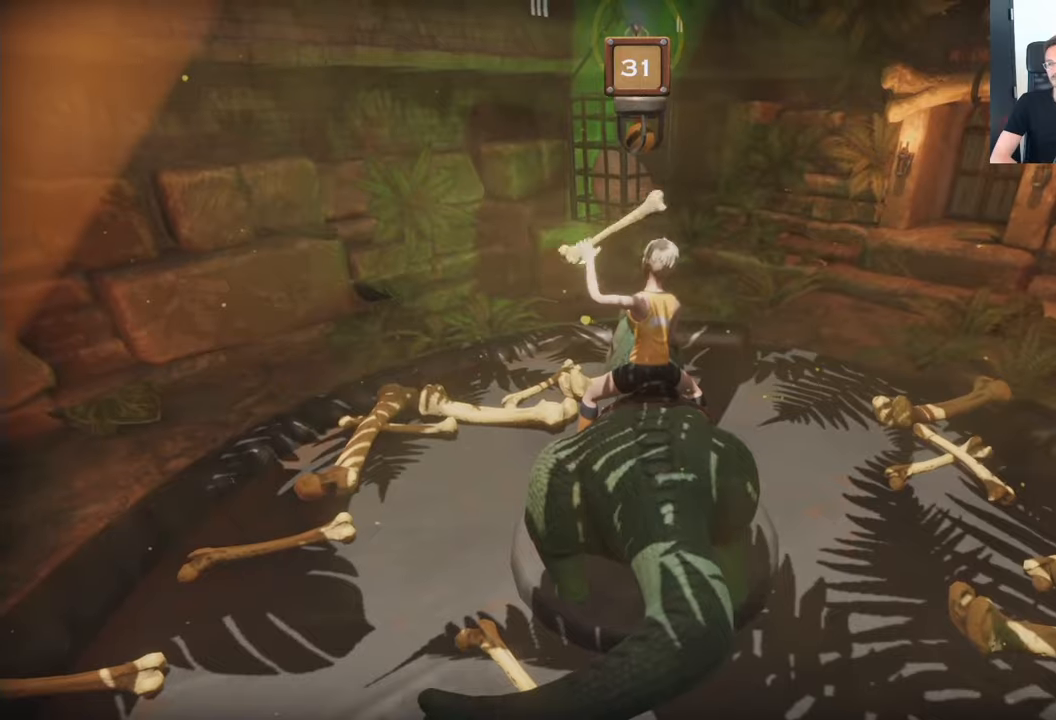
{"buttons": [], "left_stick": "center", "right_stick": "center", "events": [[184, "A", "up"]]}
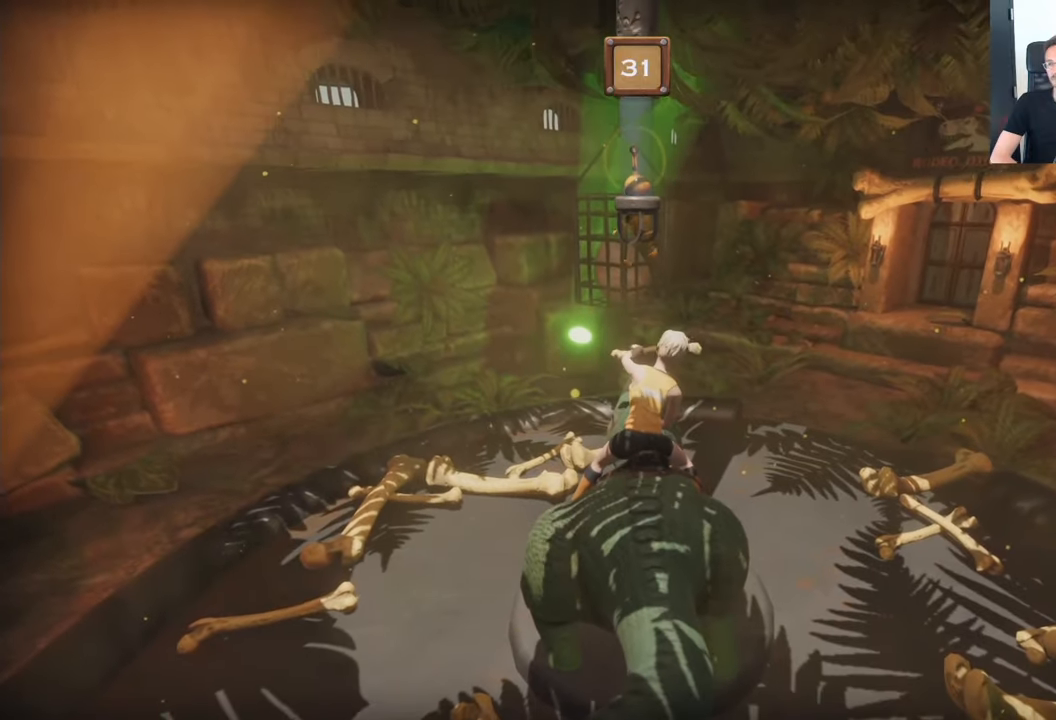
{"buttons": [], "left_stick": "center", "right_stick": "center", "events": []}
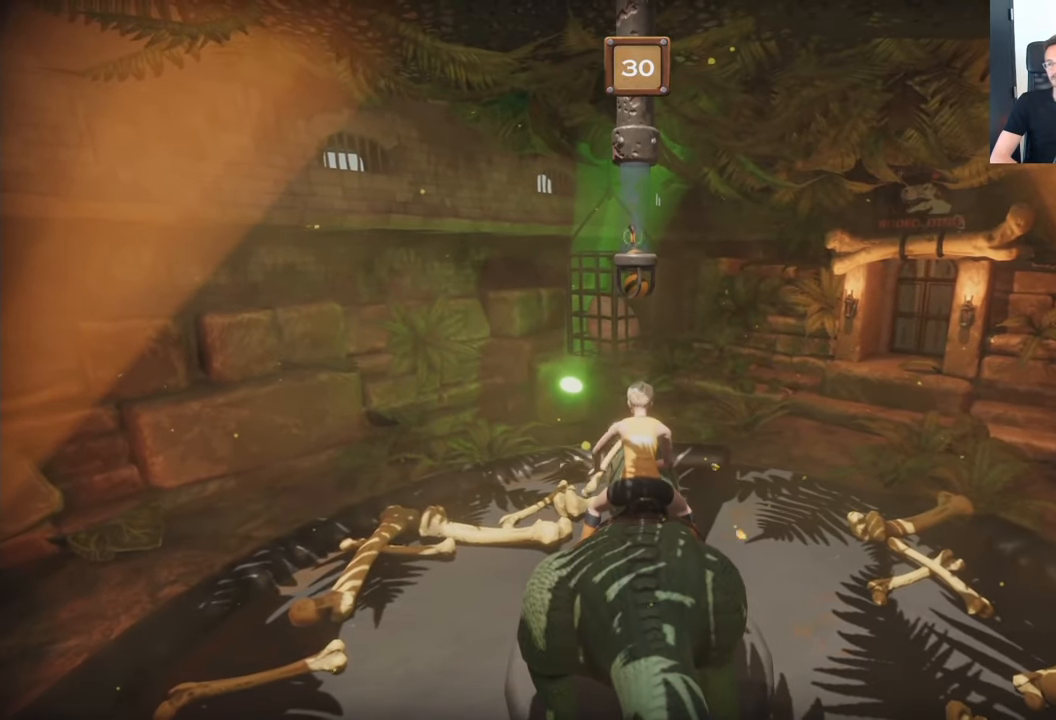
{"buttons": [], "left_stick": "center", "right_stick": "center", "events": []}
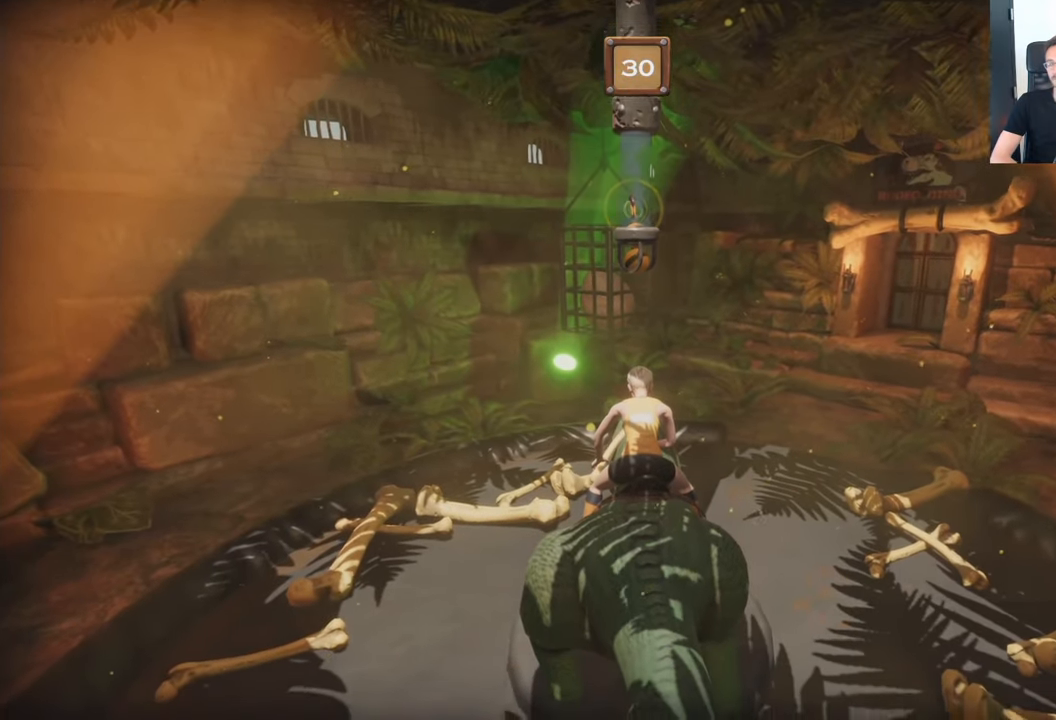
{"buttons": [], "left_stick": "center", "right_stick": "center", "events": []}
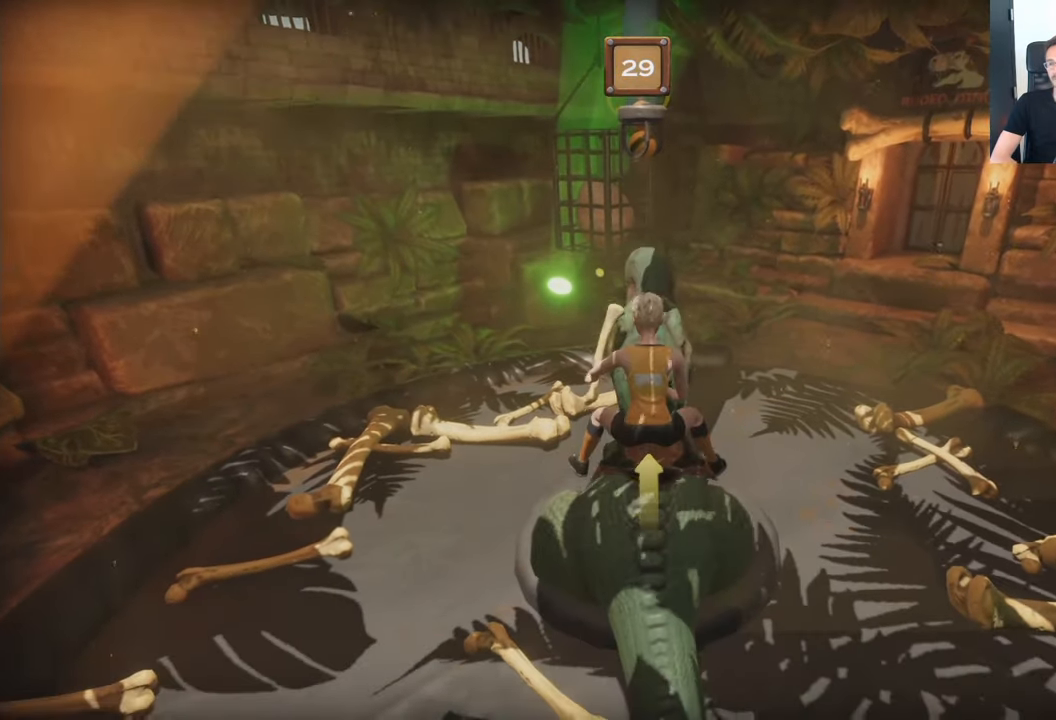
{"buttons": [], "left_stick": "center", "right_stick": "center", "events": []}
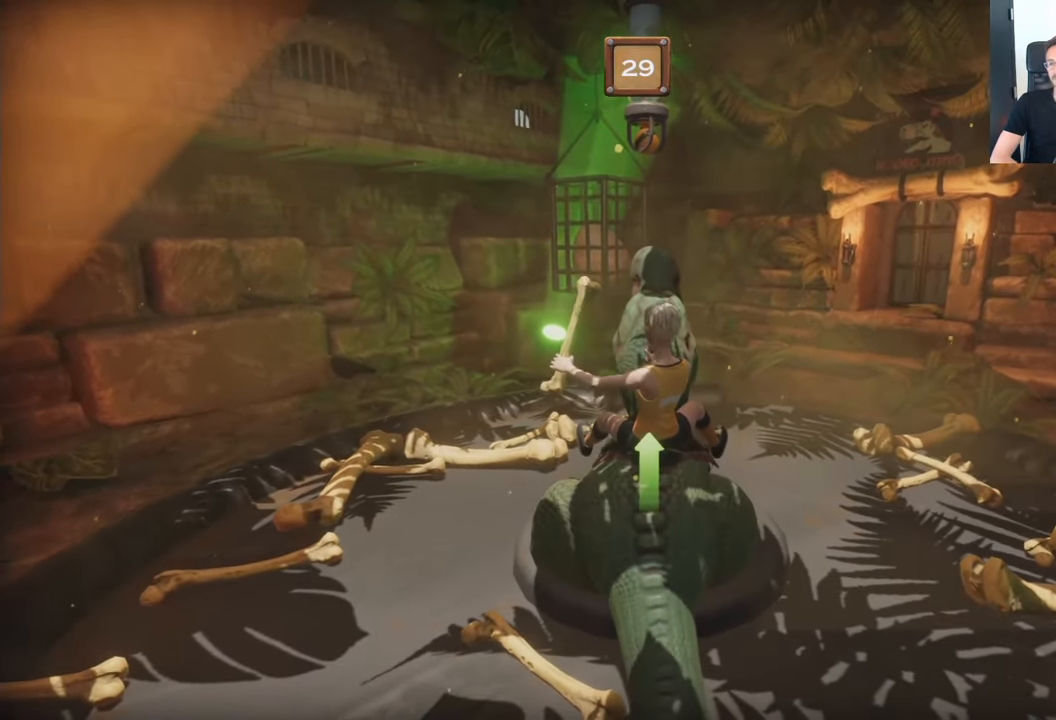
{"buttons": [], "left_stick": "center", "right_stick": "center", "events": []}
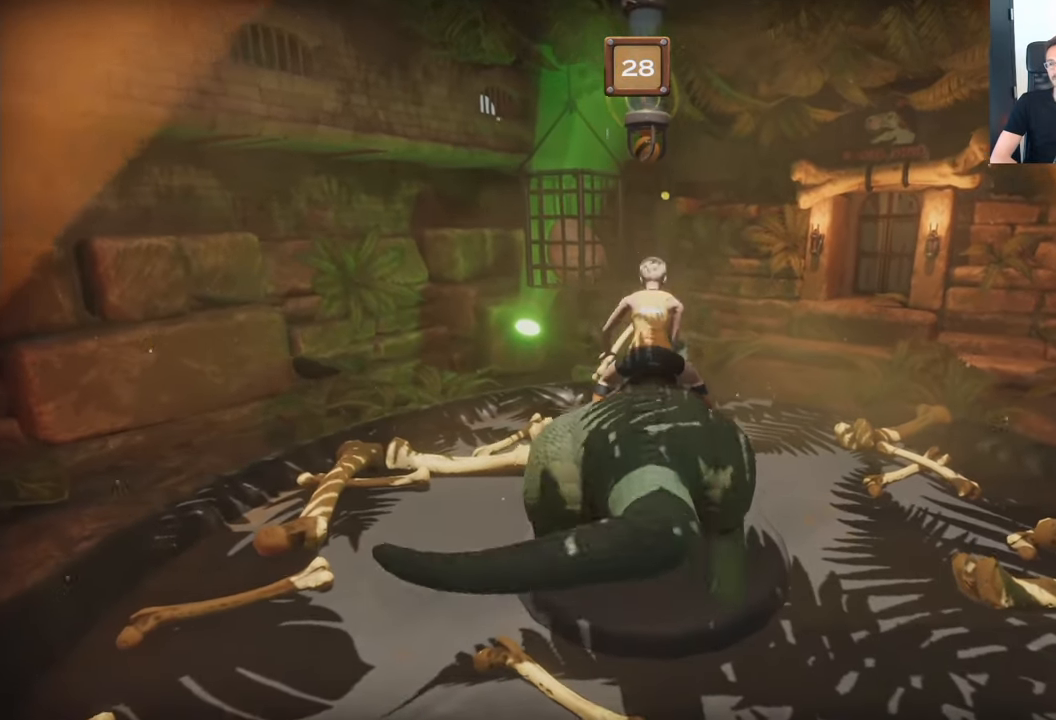
{"buttons": [], "left_stick": "center", "right_stick": "center", "events": [[117, "R2", "down"], [217, "R2", "up"]]}
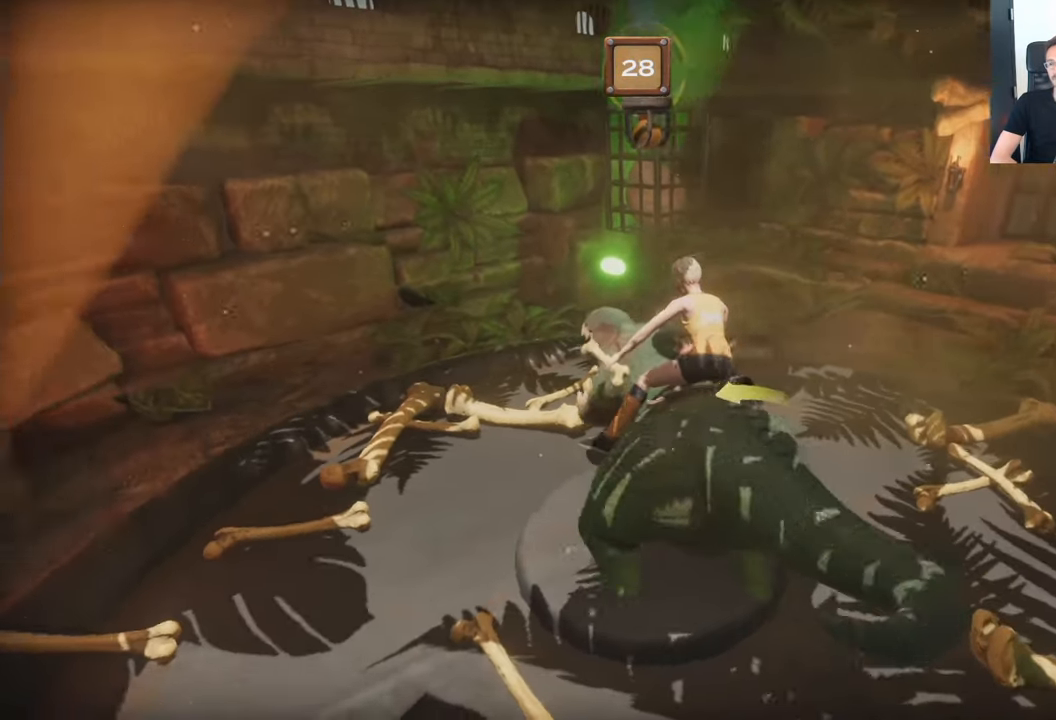
{"buttons": [], "left_stick": "center", "right_stick": "center", "events": []}
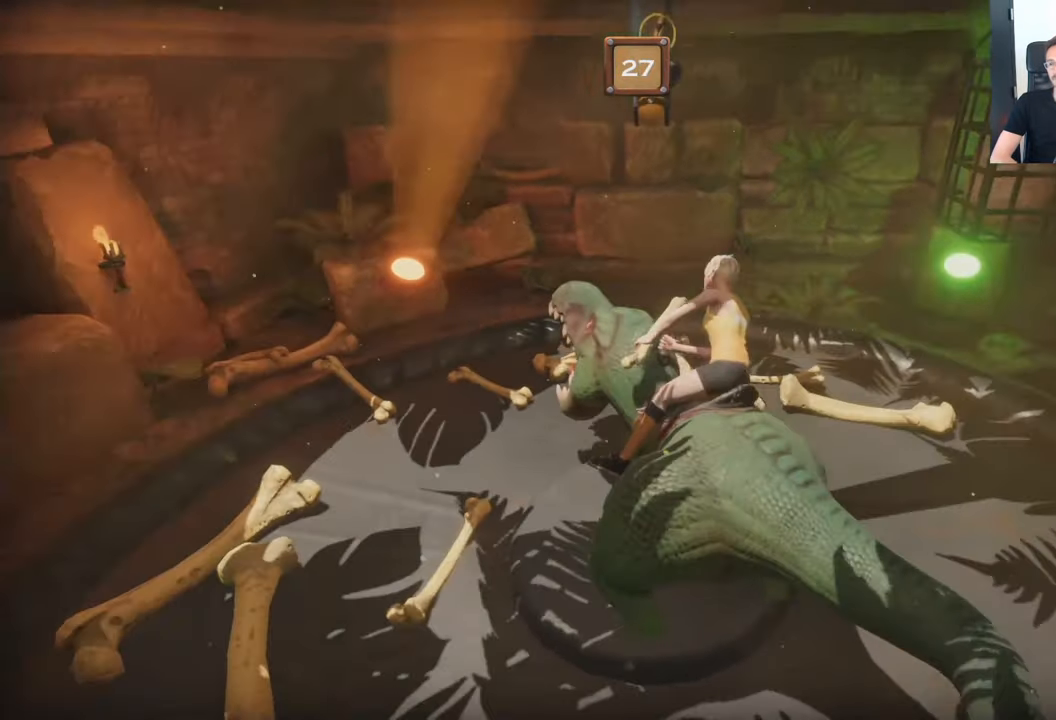
{"buttons": [], "left_stick": "center", "right_stick": "center", "events": []}
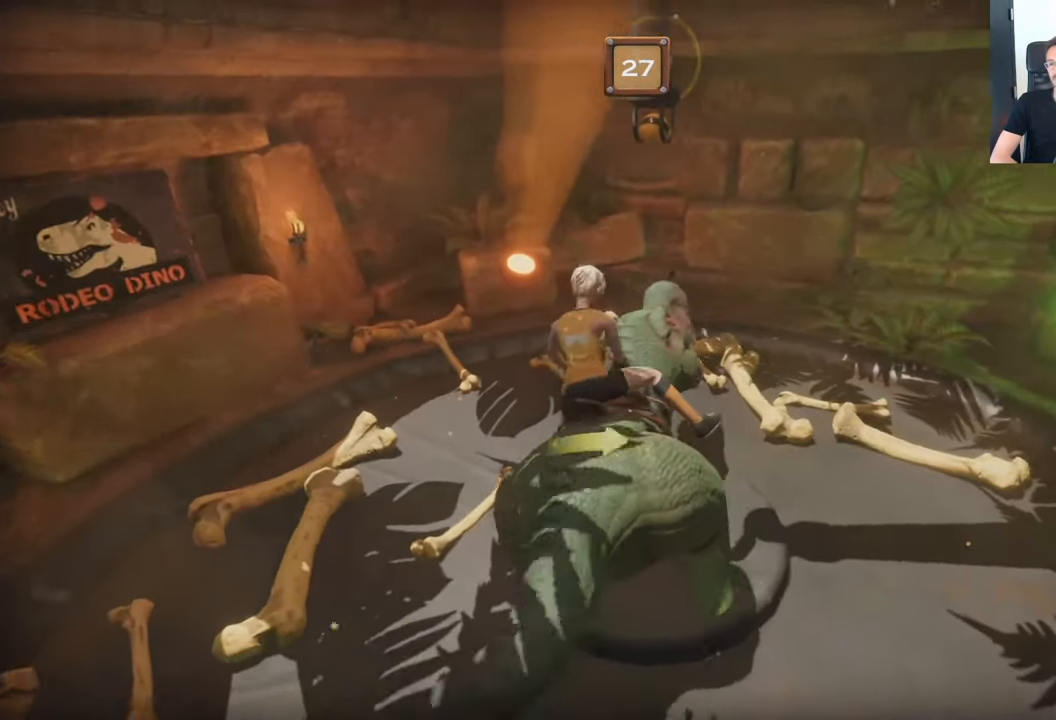
{"buttons": [], "left_stick": "center", "right_stick": "center", "events": []}
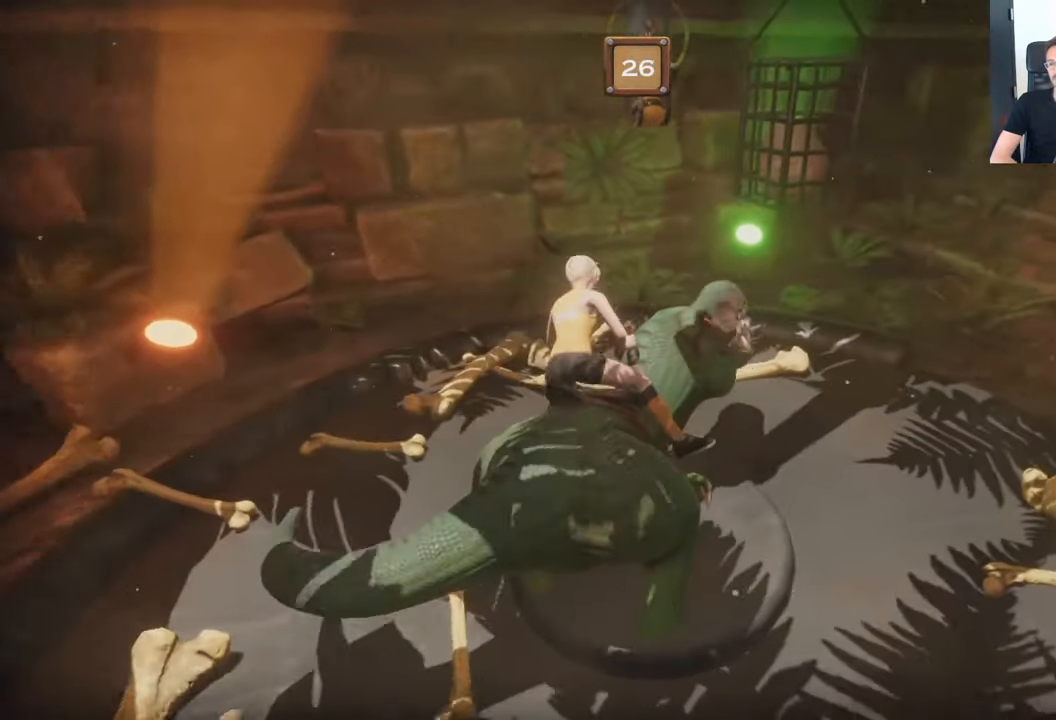
{"buttons": [], "left_stick": "center", "right_stick": "center", "events": []}
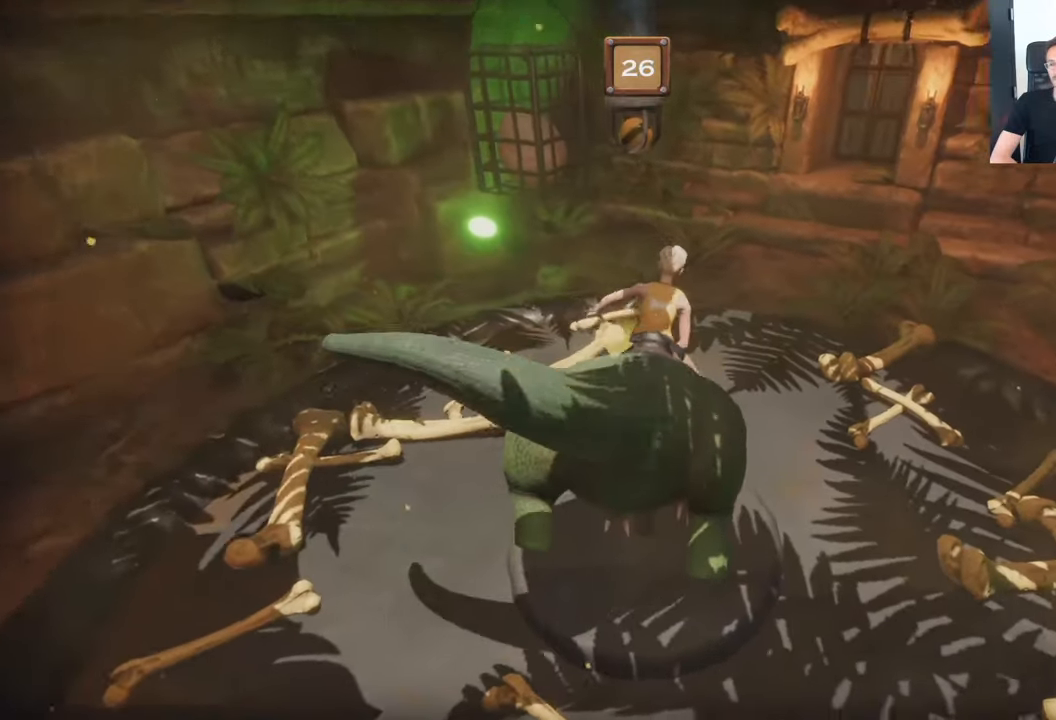
{"buttons": [], "left_stick": "center", "right_stick": "center", "events": []}
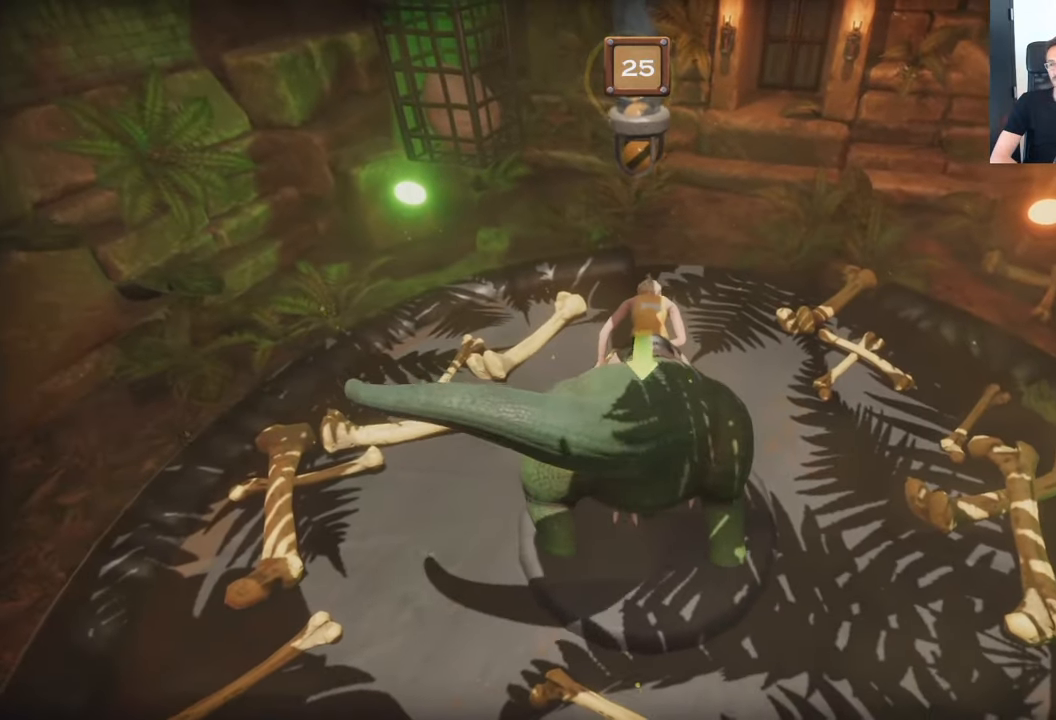
{"buttons": [], "left_stick": "center", "right_stick": "center", "events": []}
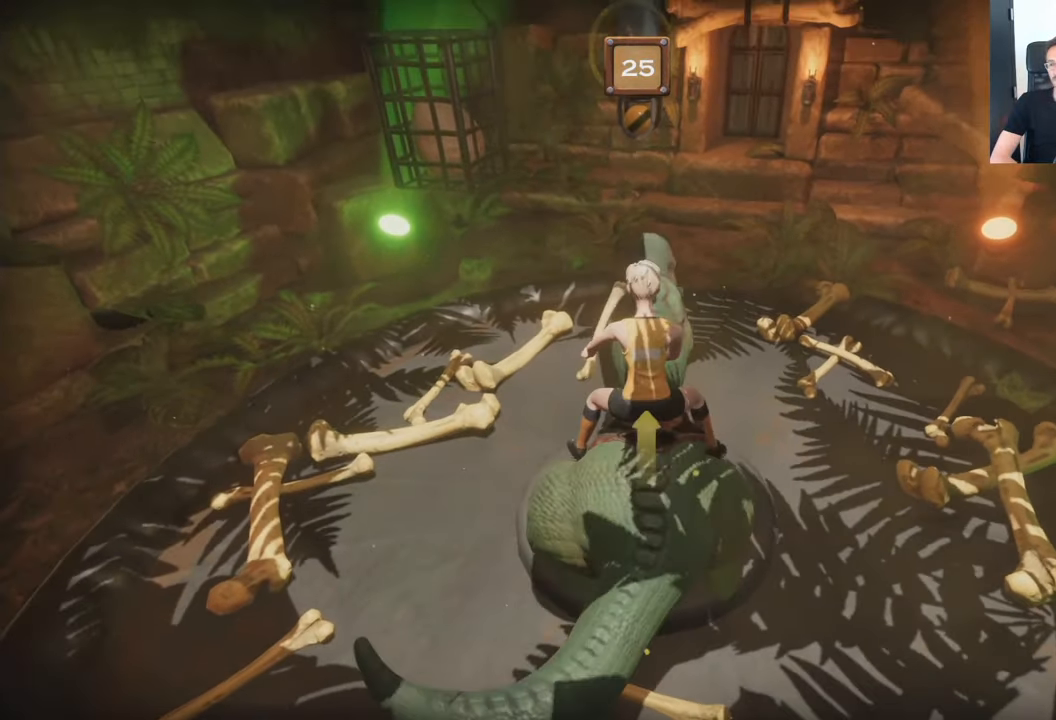
{"buttons": [], "left_stick": "center", "right_stick": "center", "events": []}
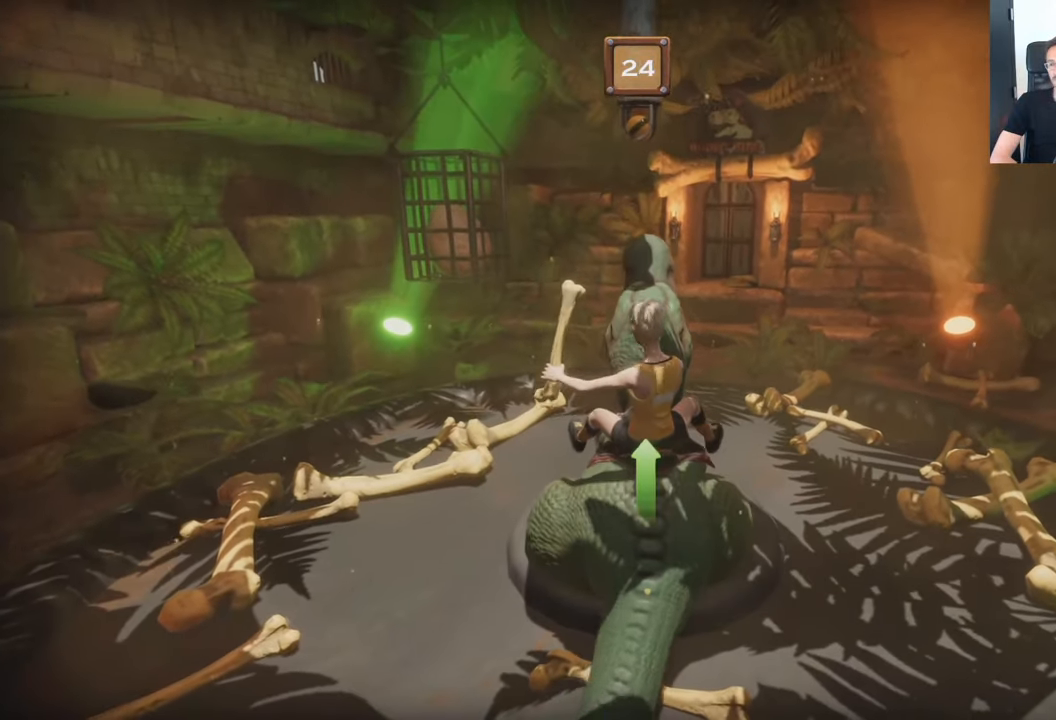
{"buttons": [], "left_stick": "center", "right_stick": "center", "events": []}
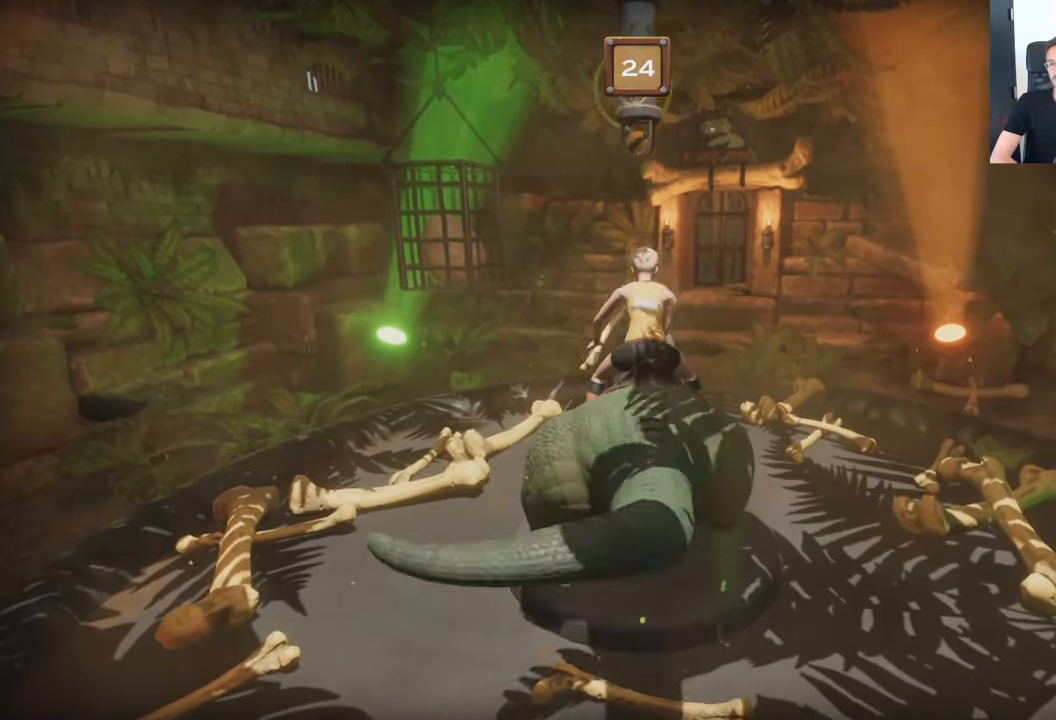
{"buttons": [], "left_stick": "center", "right_stick": "center", "events": []}
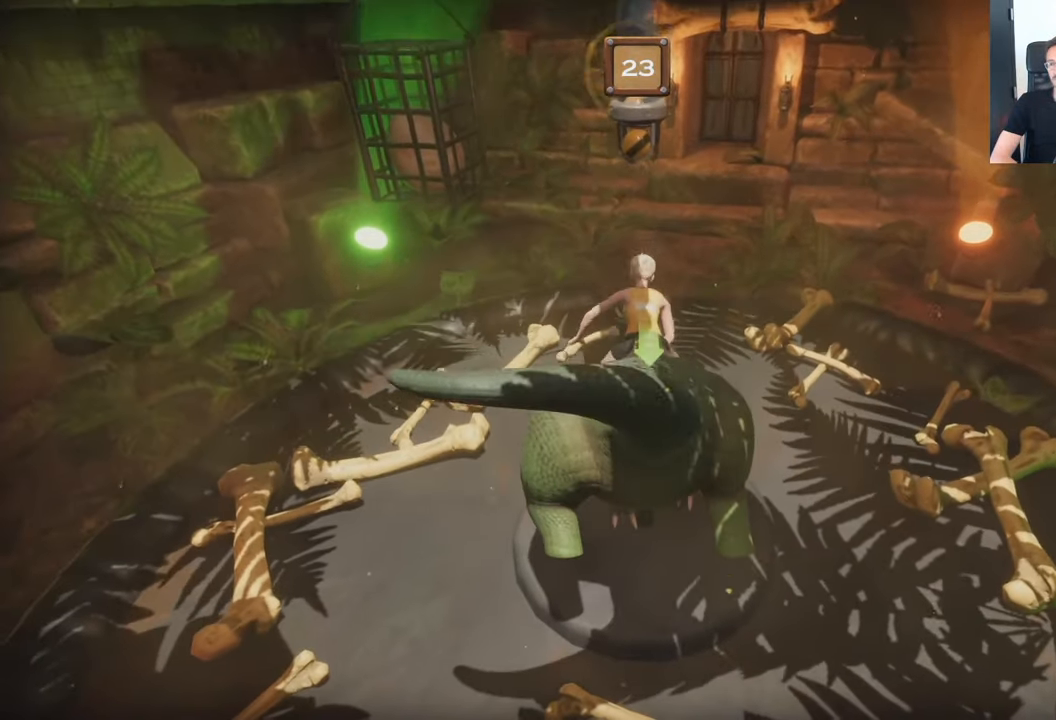
{"buttons": [], "left_stick": "center", "right_stick": "center", "events": []}
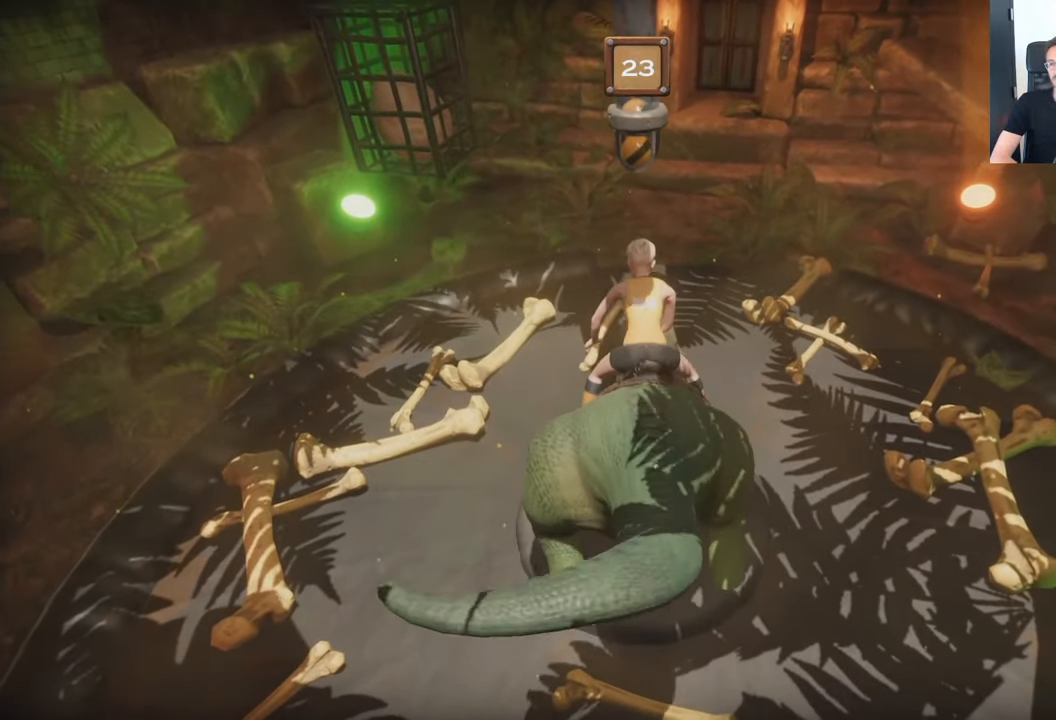
{"buttons": ["A"], "left_stick": "center", "right_stick": "center", "events": [[233, "A", "down"]]}
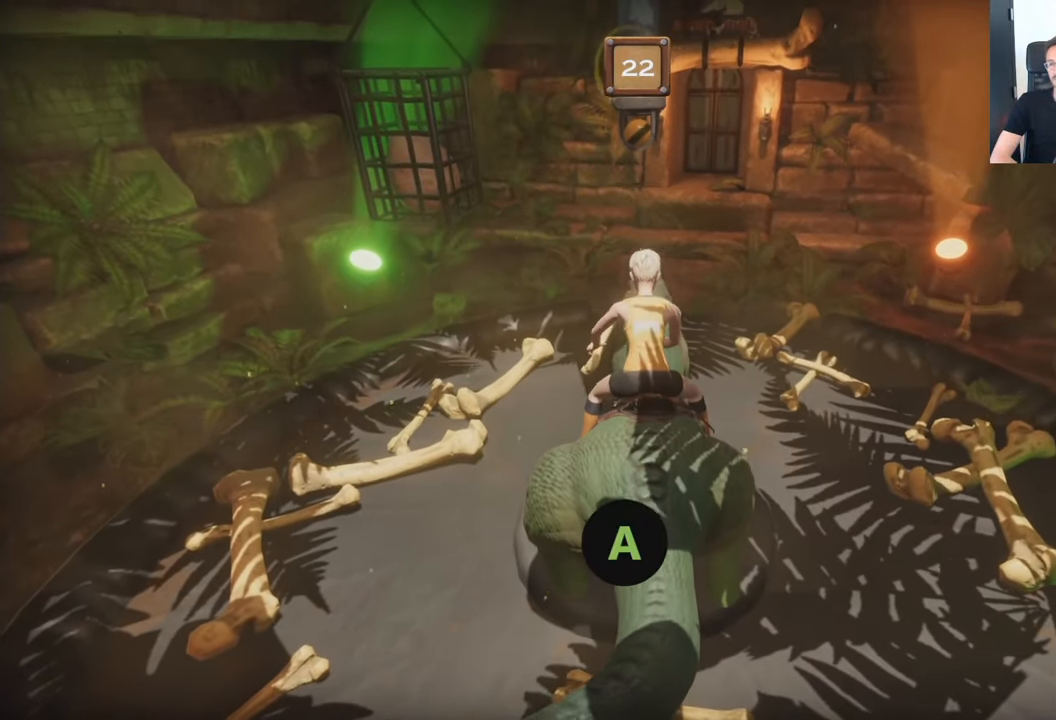
{"buttons": [], "left_stick": "center", "right_stick": "center", "events": [[500, "A", "up"]]}